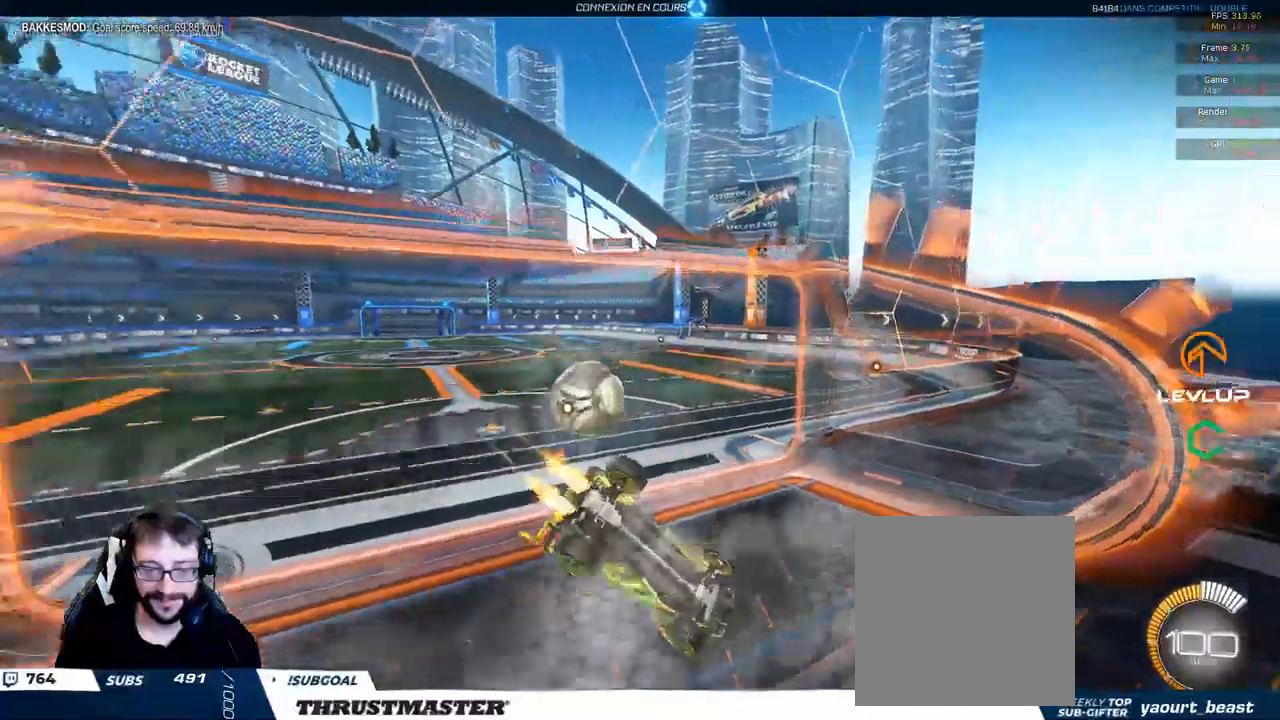
Gameplay with a controller (Xbox layout); each line is a JSON object with the inputs held at the frame after it. "events" lists button and stick changes between this image and that frame as [ms after this image, input, new state], when the widget could be followed in between. Not read: R2.
{"buttons": ["B"], "left_stick": "up-left", "right_stick": "center", "events": [[34, "left_stick", "up-left"]]}
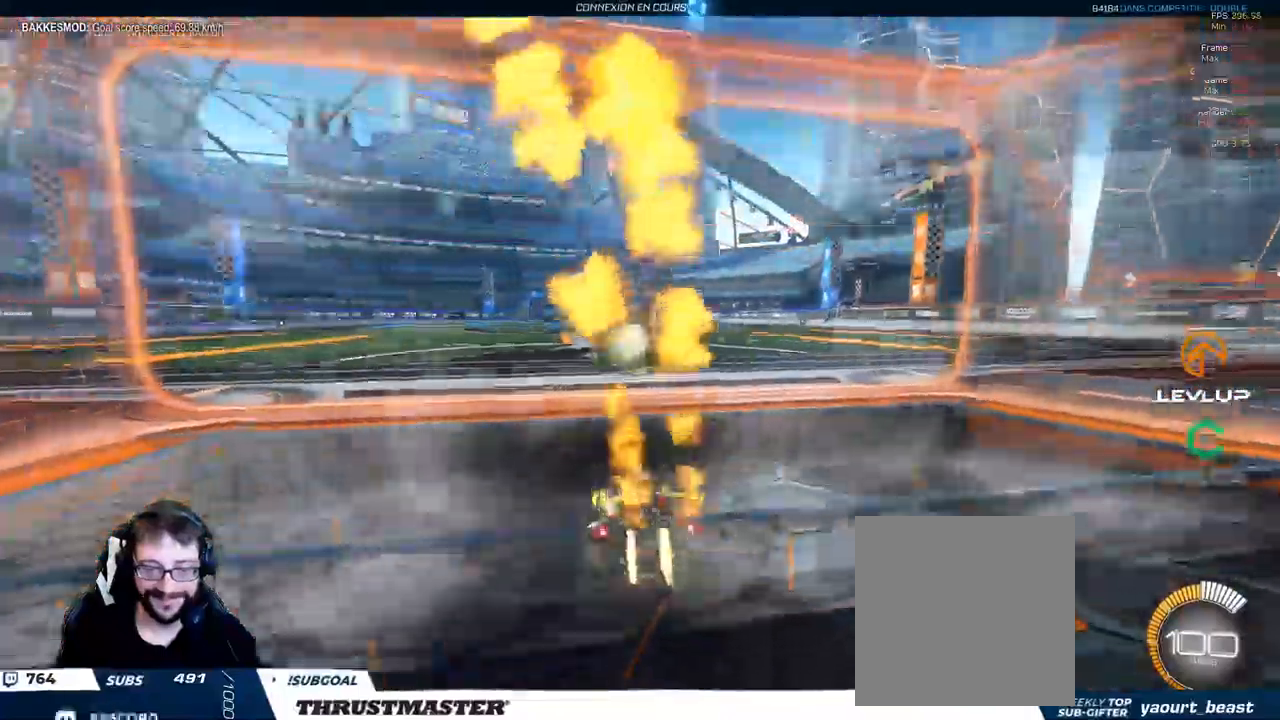
{"buttons": ["A", "B"], "left_stick": "left", "right_stick": "center", "events": [[34, "left_stick", "center"], [67, "B", "up"], [184, "left_stick", "up-left"], [350, "left_stick", "left"], [434, "B", "down"], [450, "A", "down"]]}
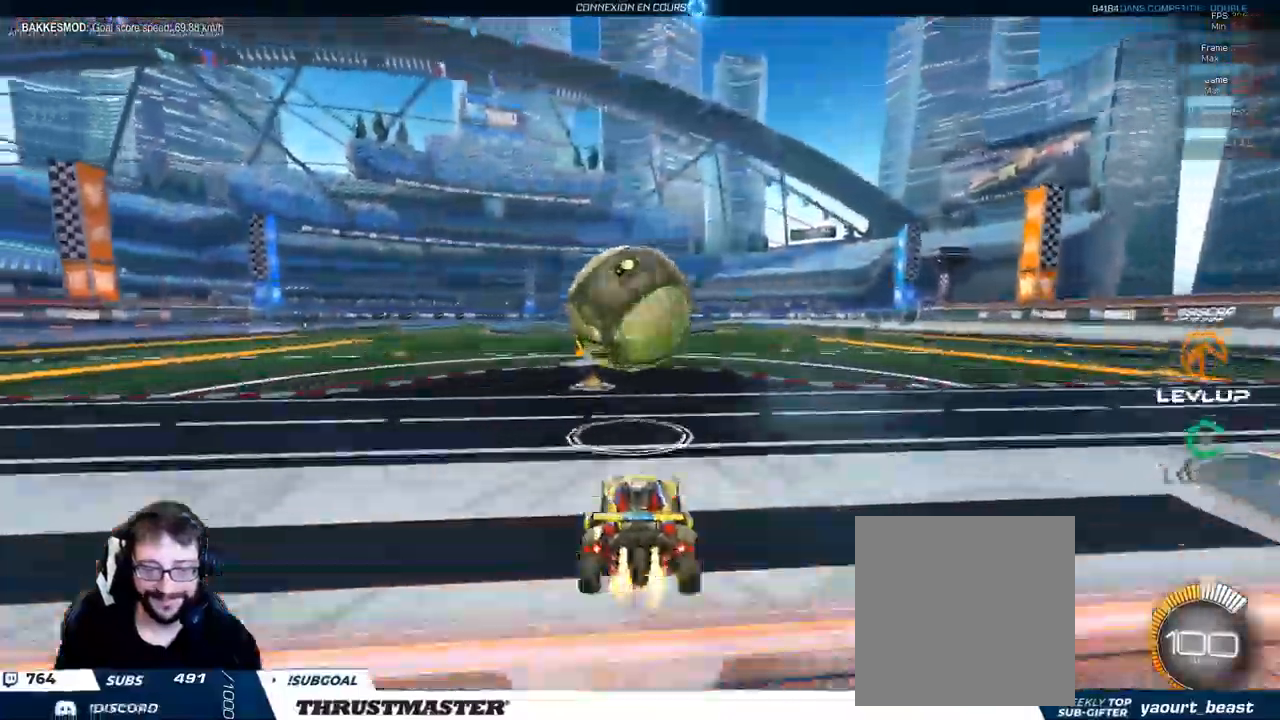
{"buttons": ["B", "L2"], "left_stick": "right", "right_stick": "center", "events": [[134, "L2", "down"], [150, "left_stick", "center"], [334, "A", "up"], [417, "left_stick", "right"]]}
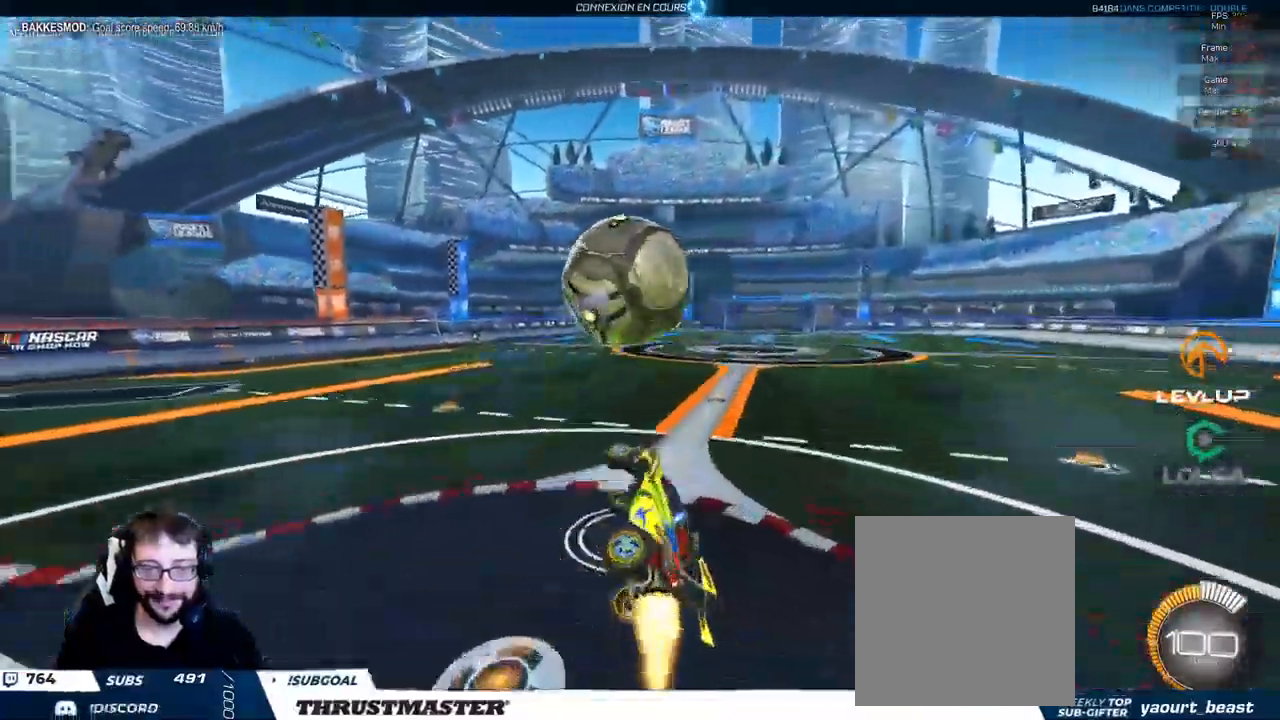
{"buttons": ["L2"], "left_stick": "right", "right_stick": "center", "events": [[50, "B", "up"], [117, "left_stick", "center"], [167, "L2", "up"], [184, "A", "down"], [217, "left_stick", "up-left"], [234, "A", "up"], [267, "left_stick", "center"], [317, "L2", "down"], [384, "left_stick", "right"]]}
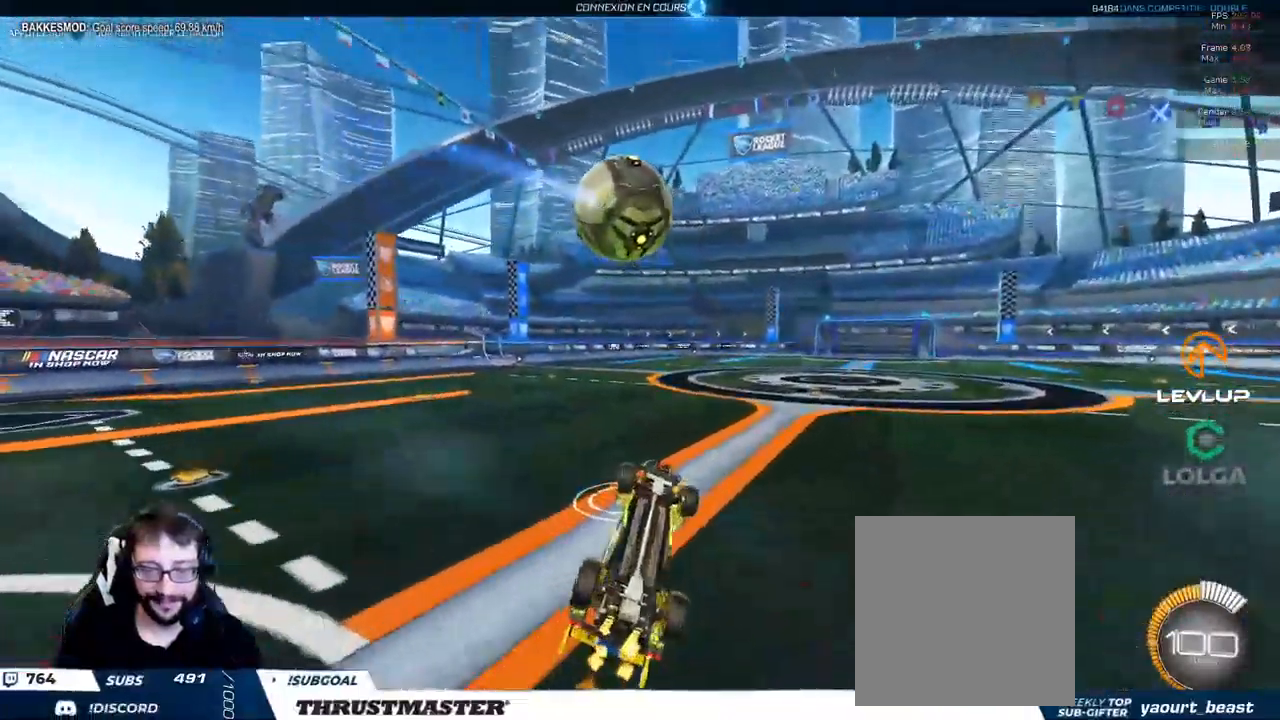
{"buttons": ["B"], "left_stick": "center", "right_stick": "center", "events": [[67, "B", "down"], [350, "L2", "up"], [350, "left_stick", "center"]]}
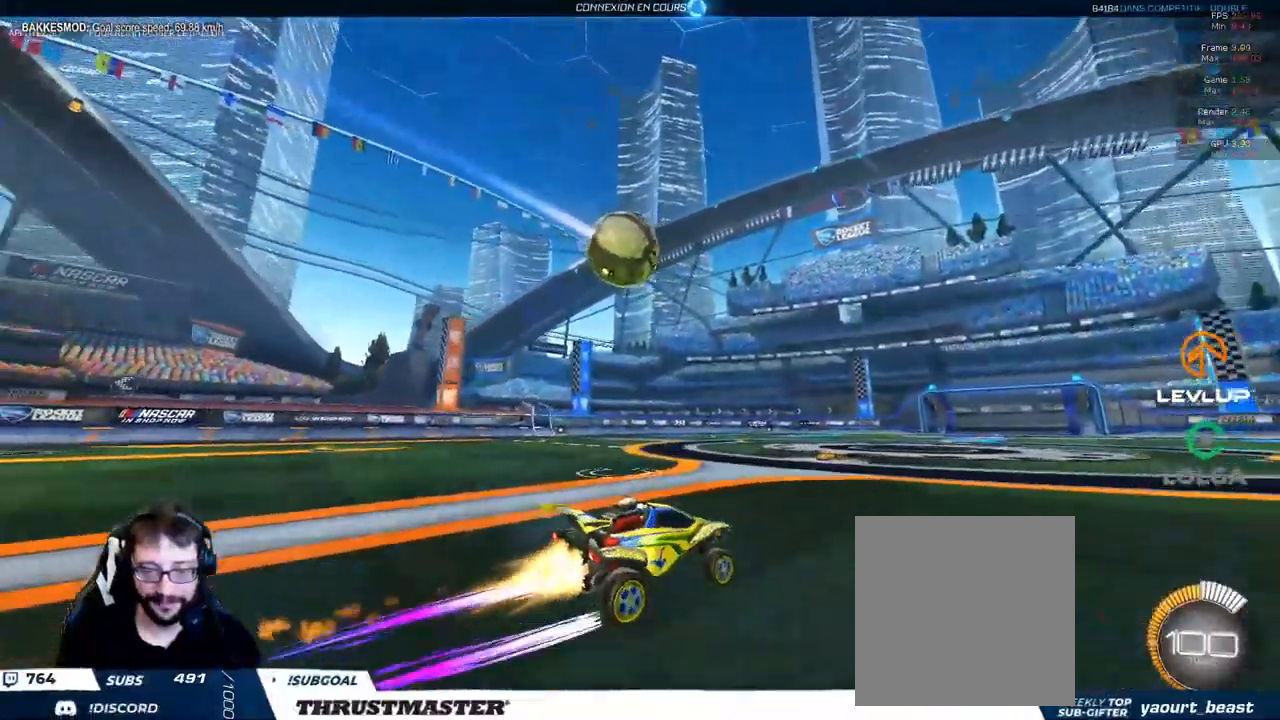
{"buttons": [], "left_stick": "left", "right_stick": "center", "events": [[84, "Y", "down"], [217, "Y", "up"], [300, "B", "up"], [467, "left_stick", "left"]]}
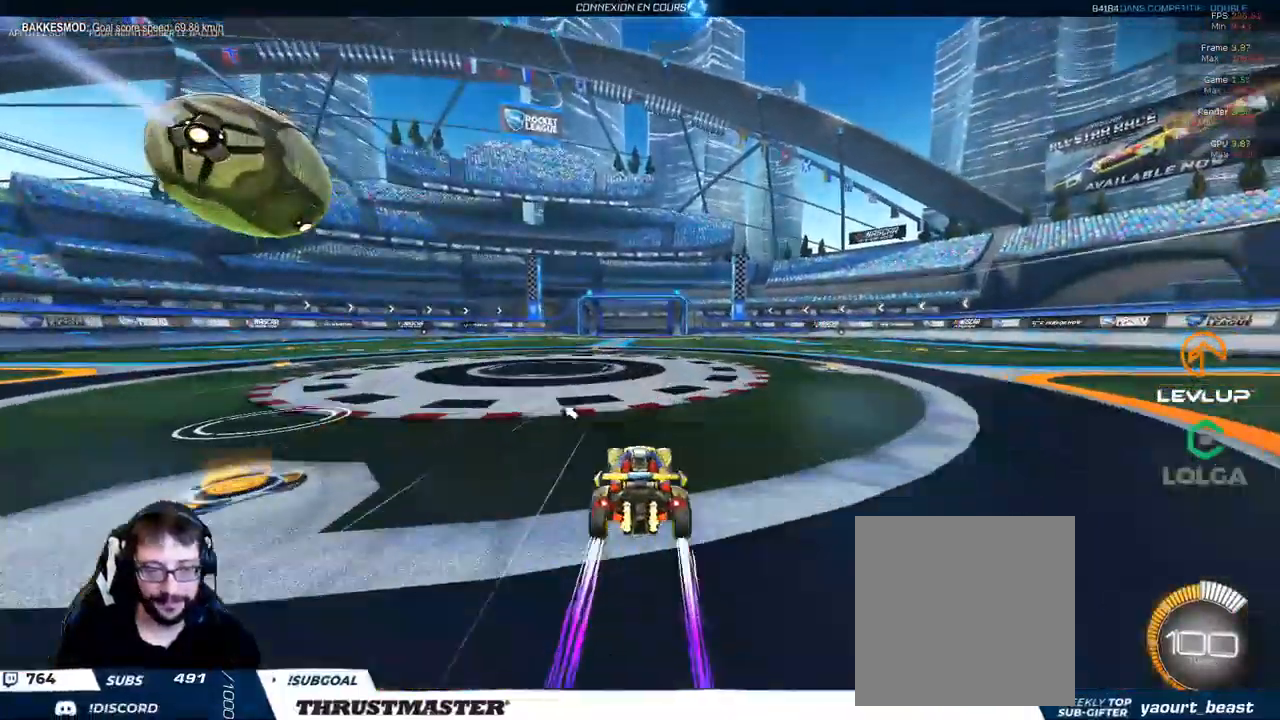
{"buttons": ["B", "L2"], "left_stick": "left", "right_stick": "center", "events": [[167, "B", "down"], [367, "A", "down"], [384, "L2", "down"], [467, "A", "up"]]}
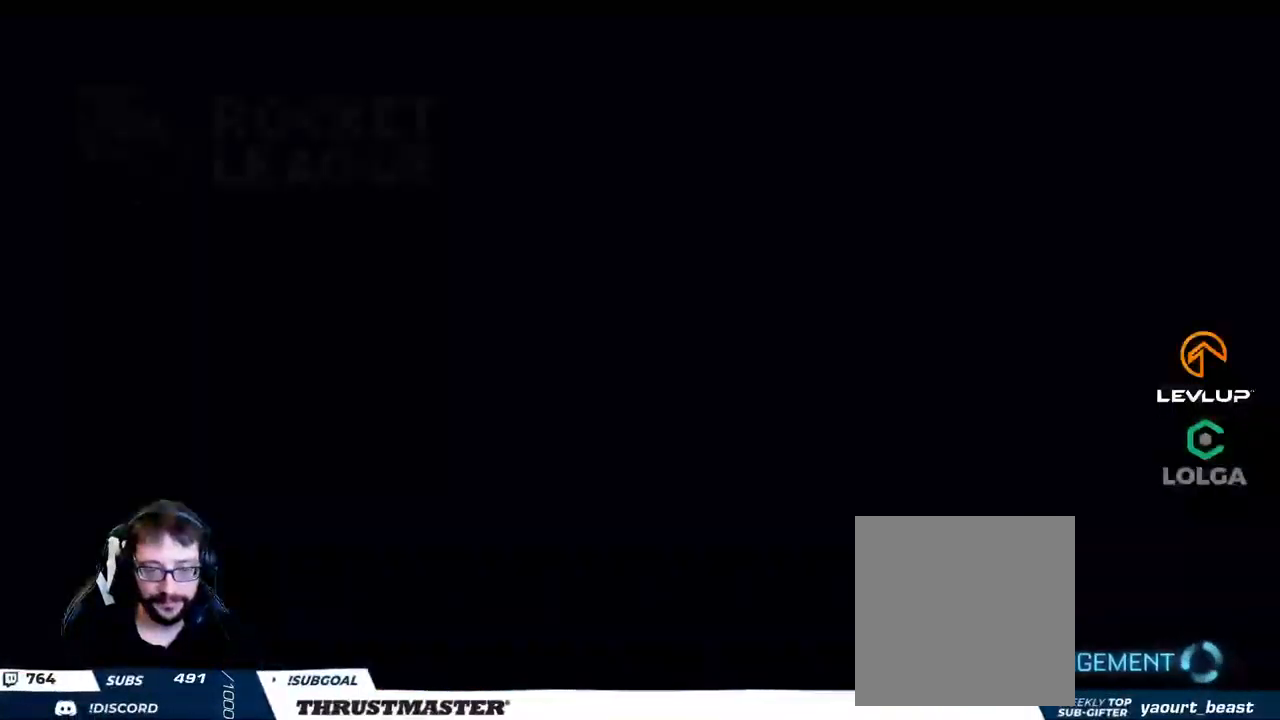
{"buttons": [], "left_stick": "center", "right_stick": "center", "events": [[34, "left_stick", "up-left"], [67, "B", "up"], [67, "L2", "up"], [317, "left_stick", "center"]]}
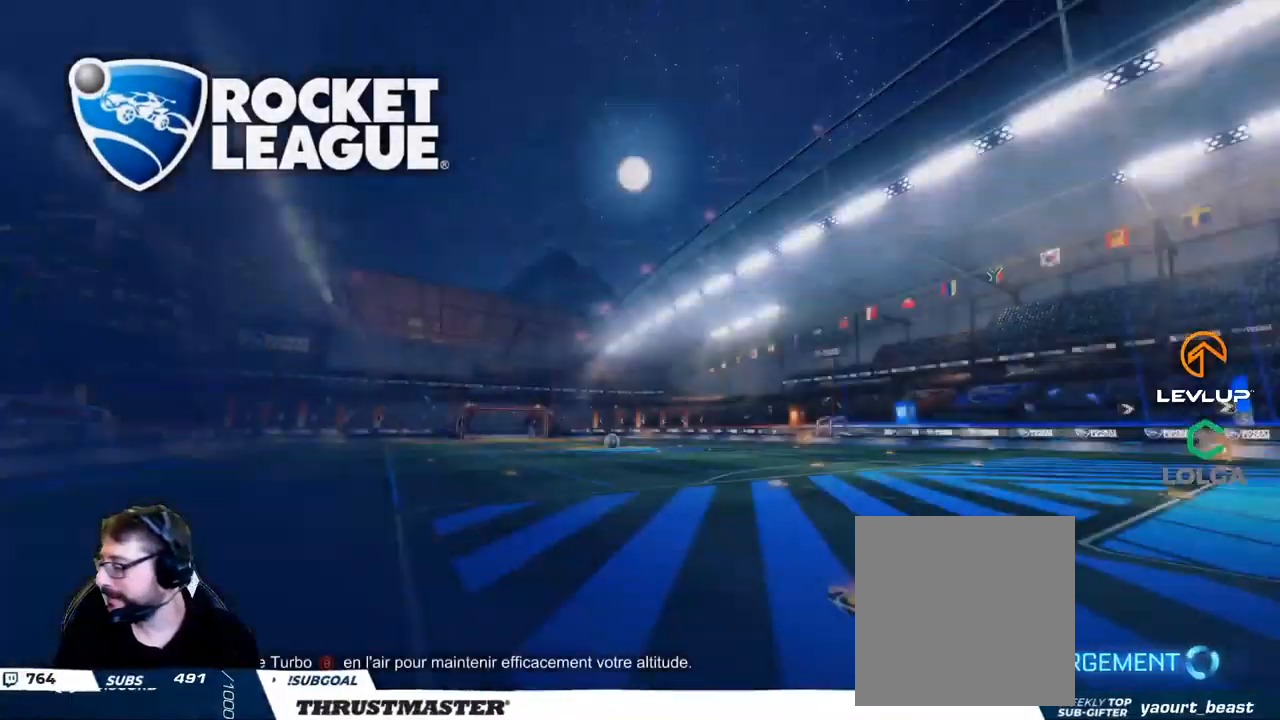
{"buttons": [], "left_stick": "center", "right_stick": "center", "events": []}
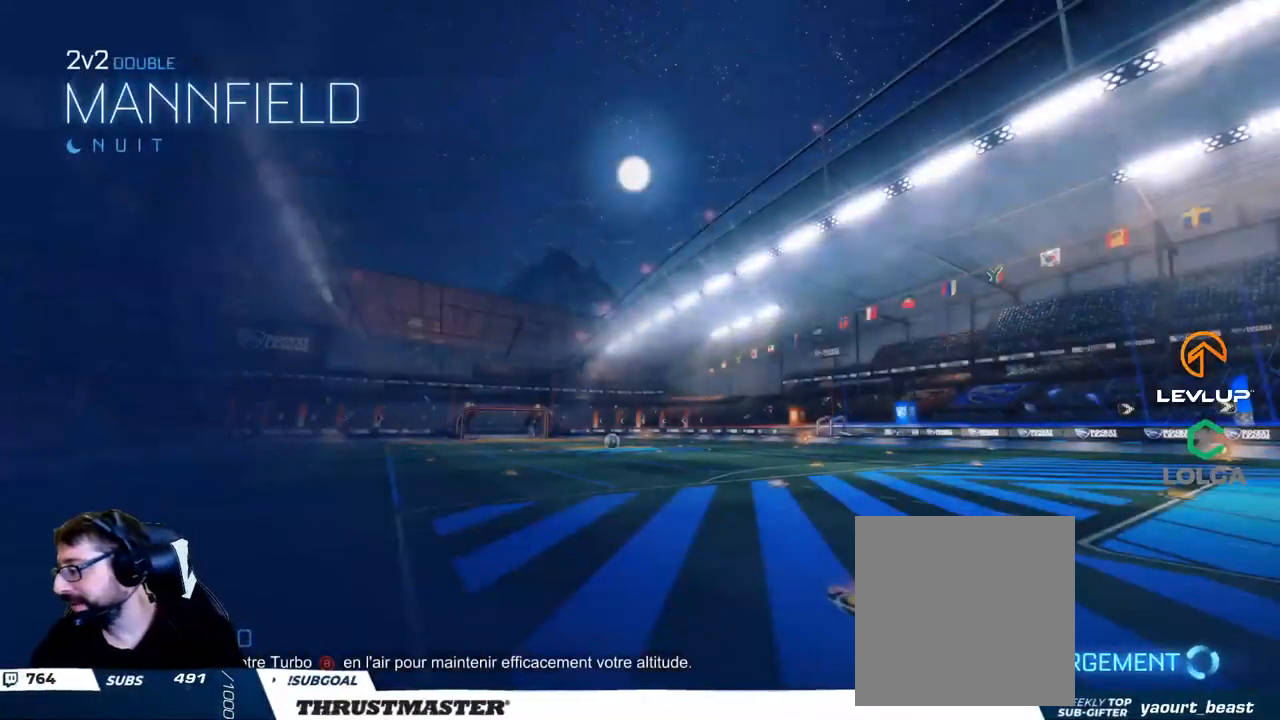
{"buttons": [], "left_stick": "center", "right_stick": "center", "events": []}
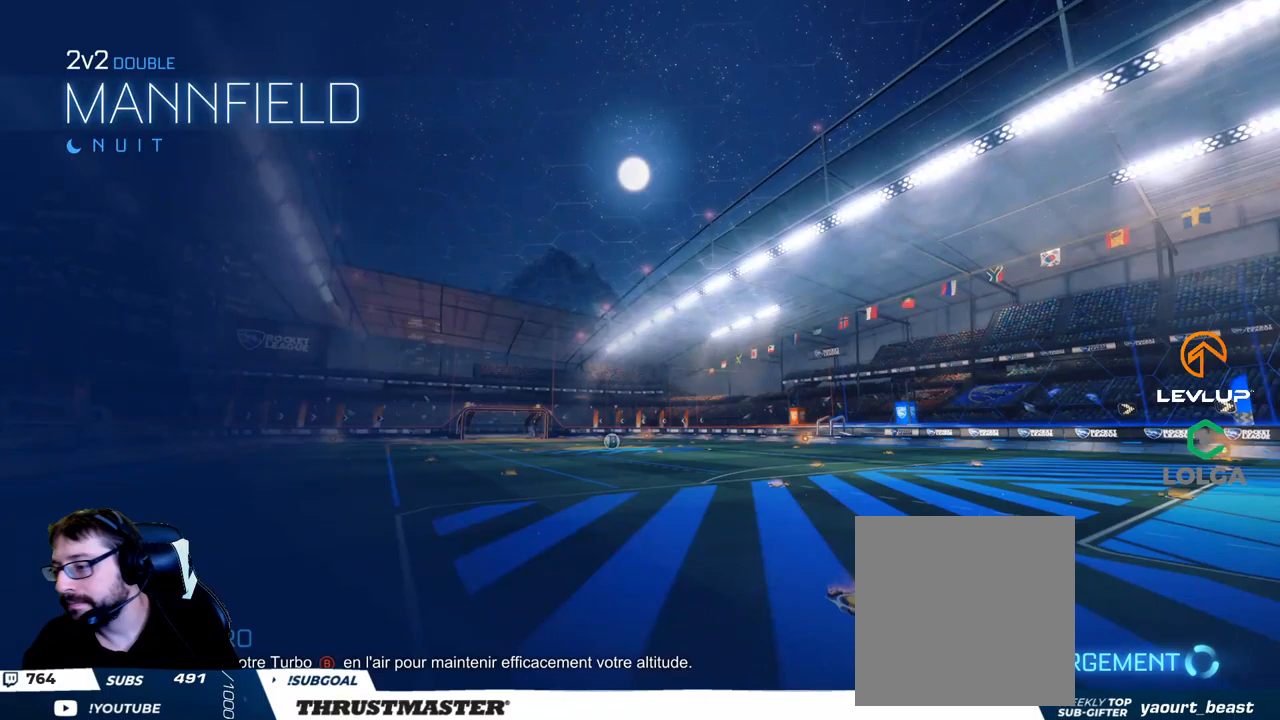
{"buttons": [], "left_stick": "center", "right_stick": "center", "events": []}
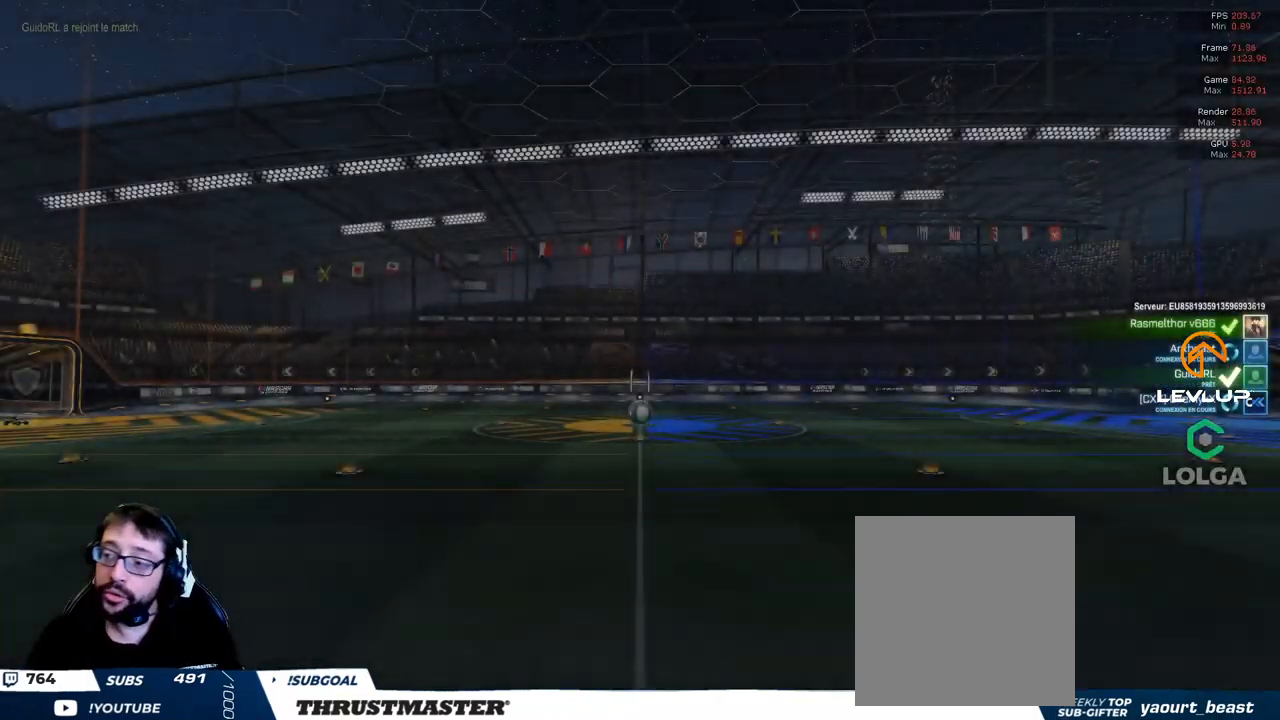
{"buttons": [], "left_stick": "center", "right_stick": "center", "events": []}
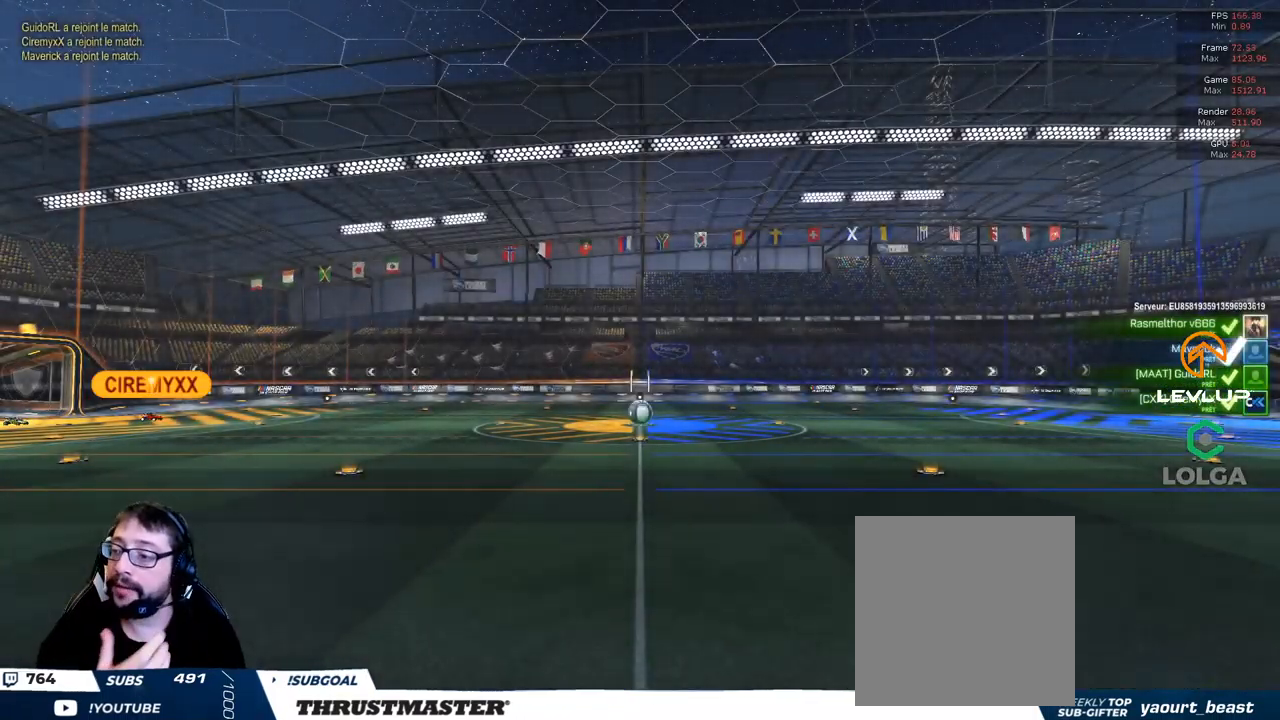
{"buttons": [], "left_stick": "center", "right_stick": "center", "events": []}
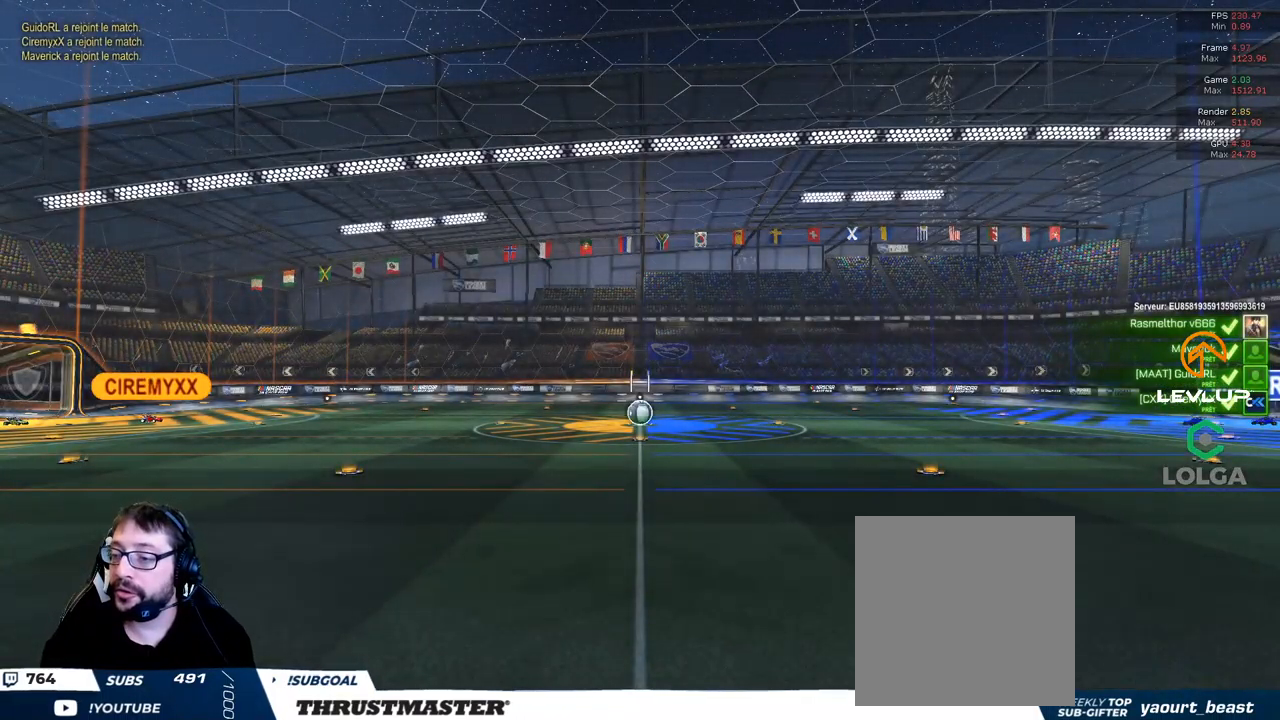
{"buttons": [], "left_stick": "center", "right_stick": "center", "events": []}